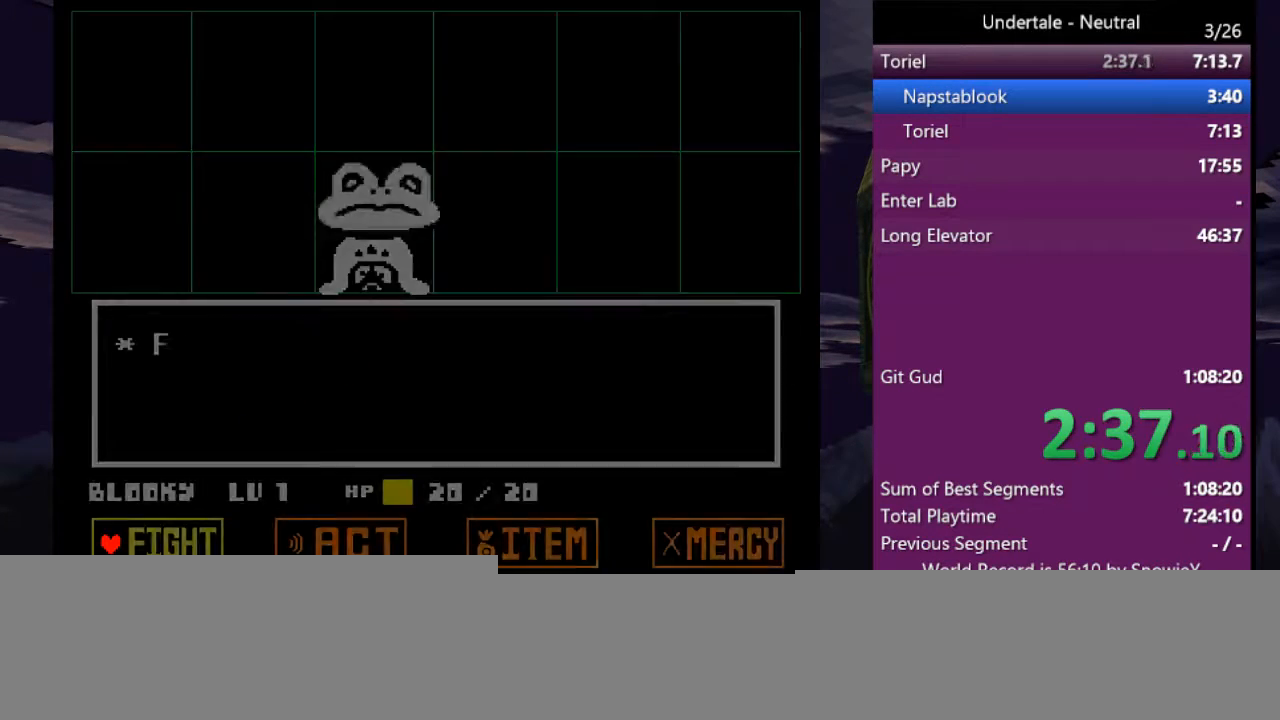
Gameplay with keyboard; each line is a JSON object with the keys held at the frame after it. "events" lists presses ("down") and releases ("up") of "c", "ctrl", "down", "left", "return", "right", "shift", "up", "x" and "z" between this image and that frame as [ms after this image, input, new state], when the widget could be followed in between. No other keys are recorded. Mouse input is not recorded.
{"keys": ["down"], "events": [[100, "left", "down"], [233, "left", "up"], [233, "z", "down"], [300, "z", "up"], [400, "z", "down"], [433, "down", "down"], [433, "right", "down"], [433, "z", "up"], [467, "right", "up"]]}
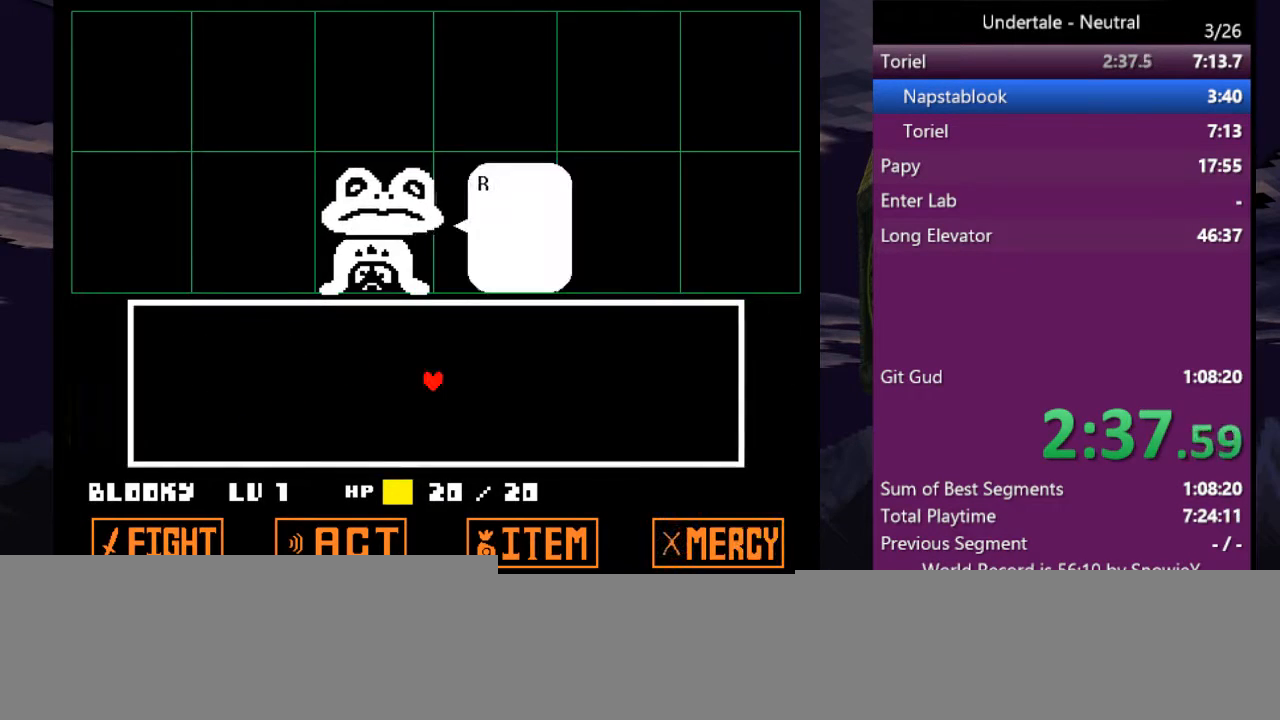
{"keys": [], "events": [[33, "down", "up"]]}
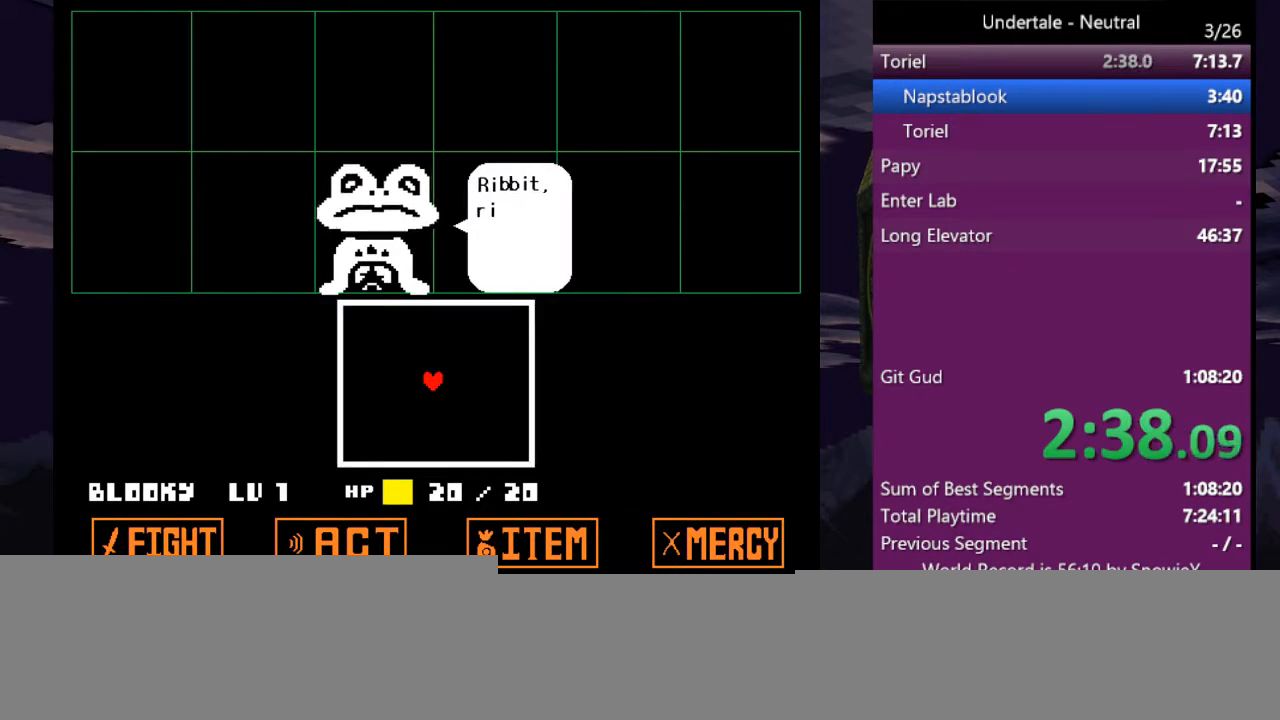
{"keys": ["down", "right"], "events": [[333, "z", "down"], [400, "z", "up"], [500, "down", "down"], [500, "right", "down"]]}
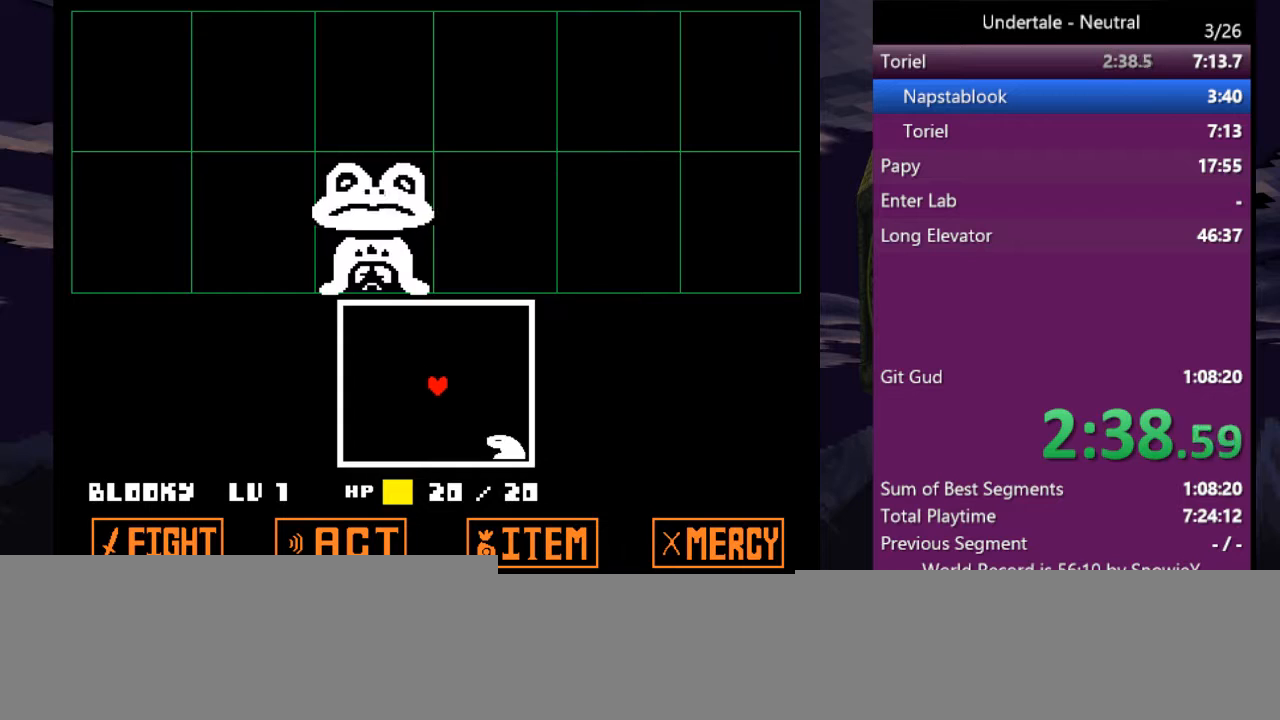
{"keys": ["down", "right"], "events": []}
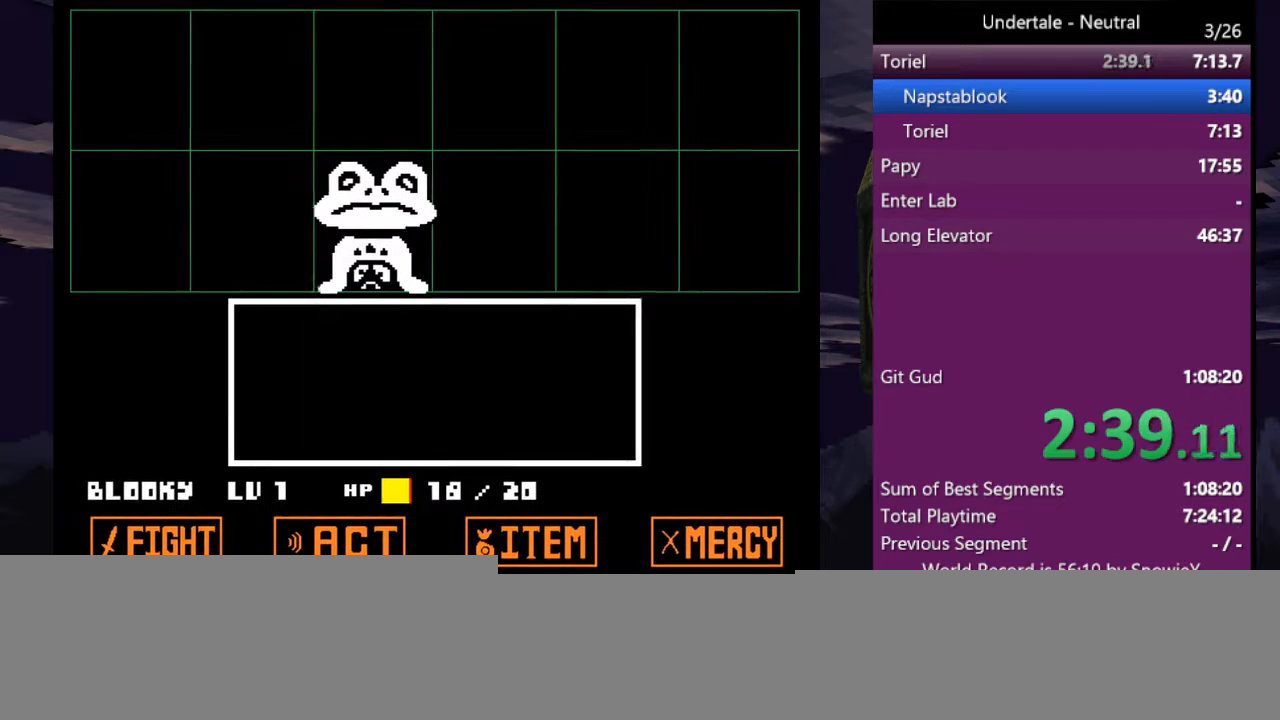
{"keys": ["z"], "events": [[33, "down", "up"], [33, "right", "up"], [500, "z", "down"]]}
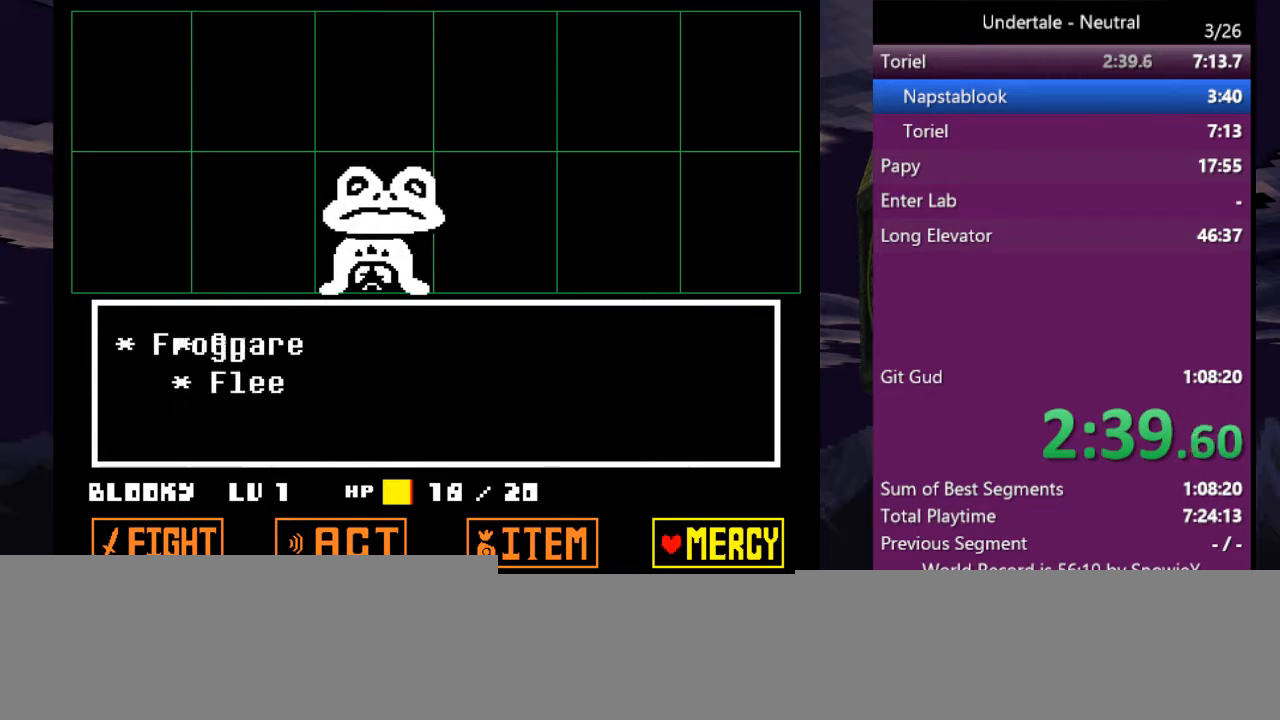
{"keys": ["right", "z"], "events": [[100, "down", "down"], [100, "z", "up"], [133, "down", "up"], [400, "z", "down"], [500, "right", "down"]]}
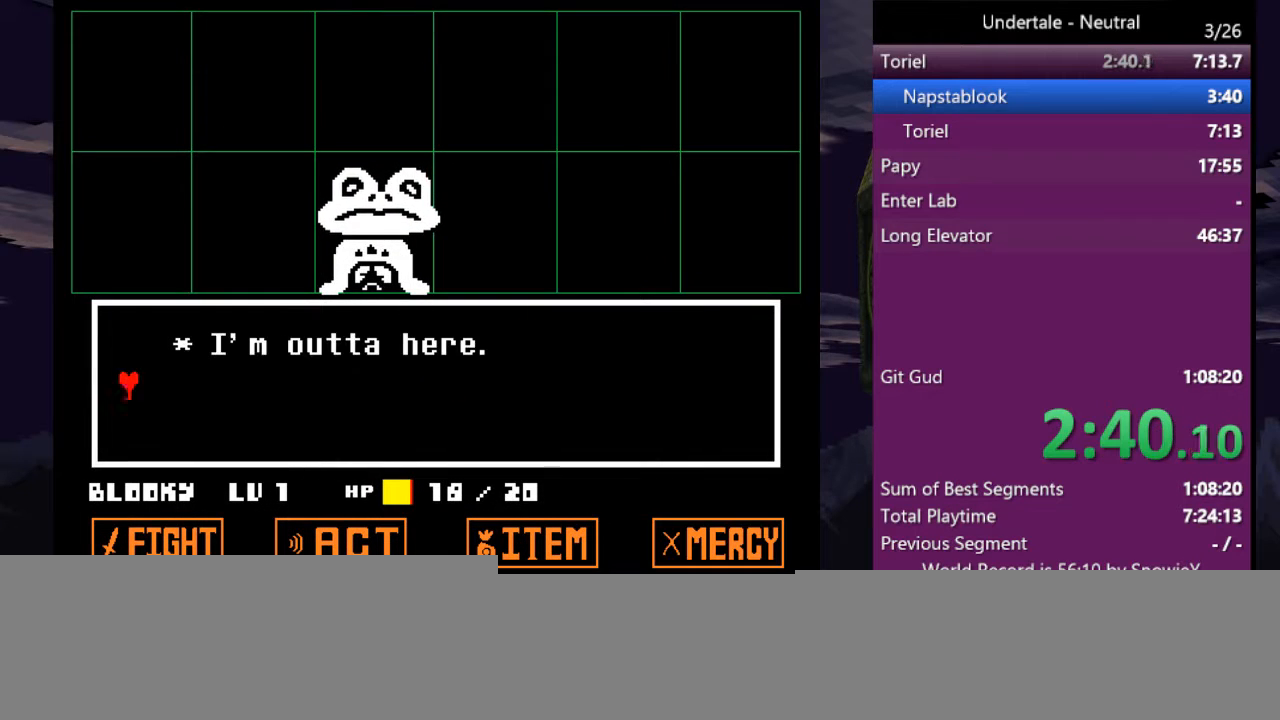
{"keys": ["right"], "events": [[67, "z", "up"]]}
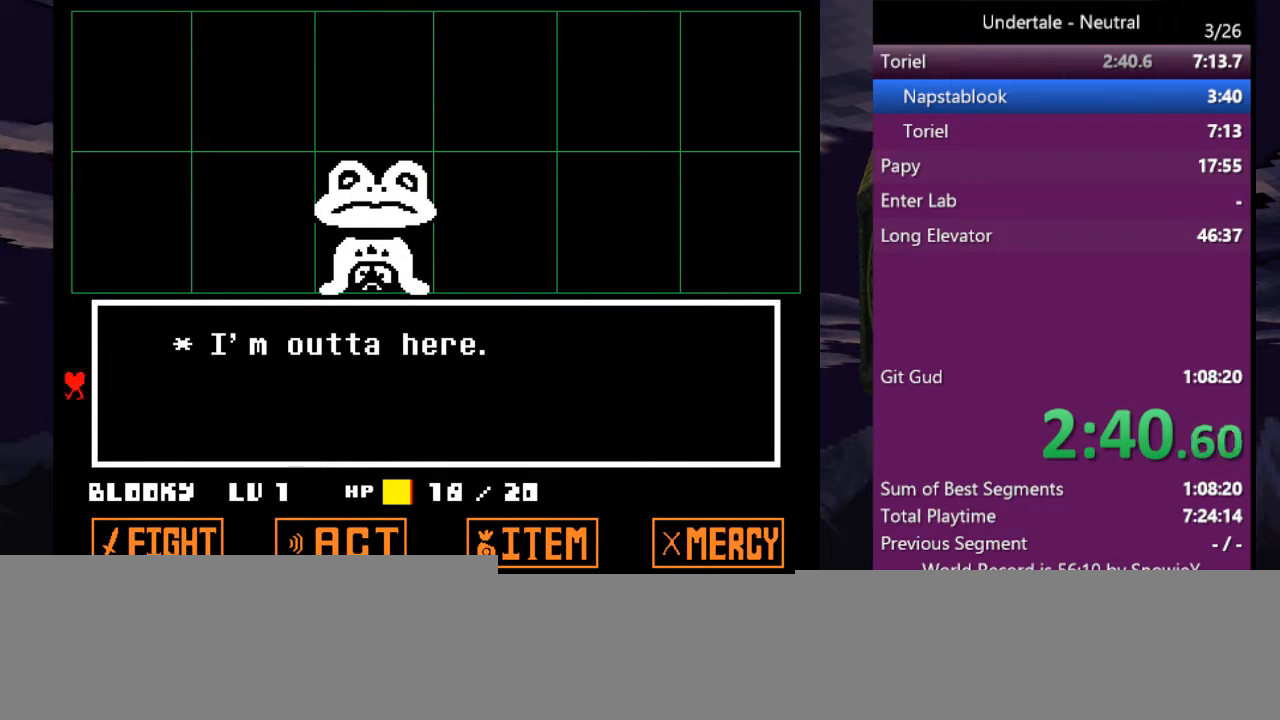
{"keys": ["right"], "events": []}
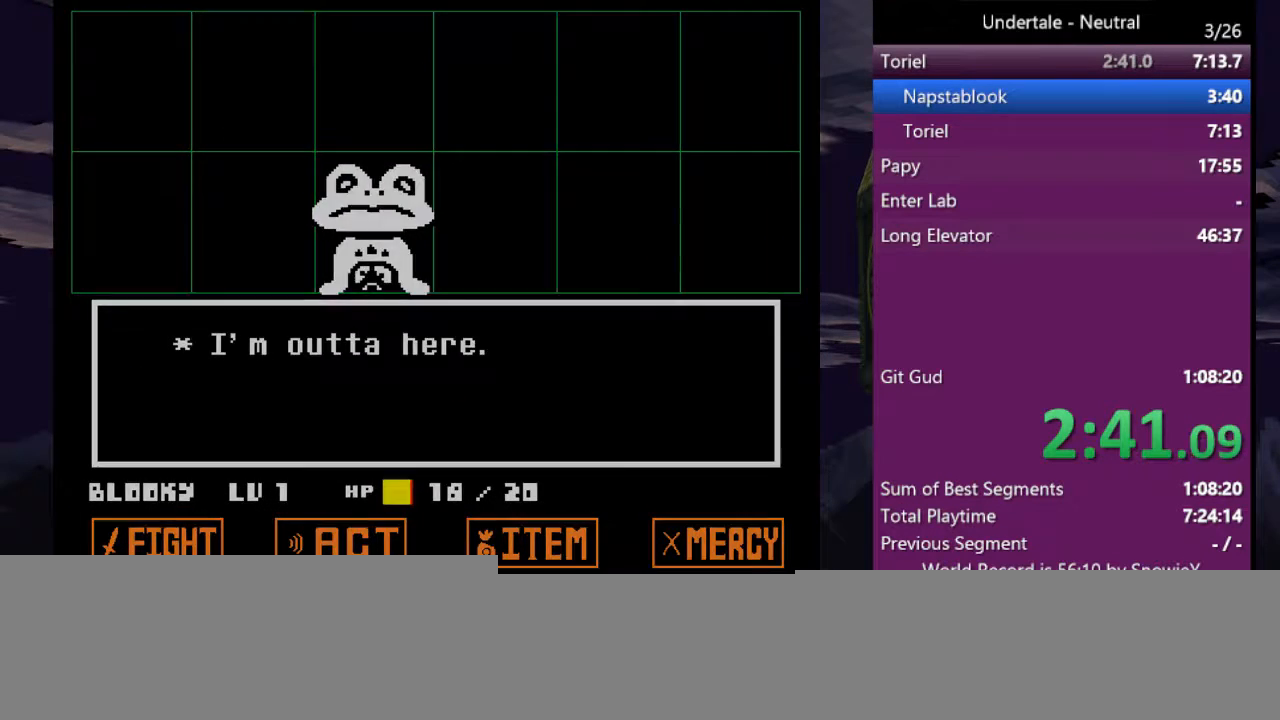
{"keys": ["right"], "events": []}
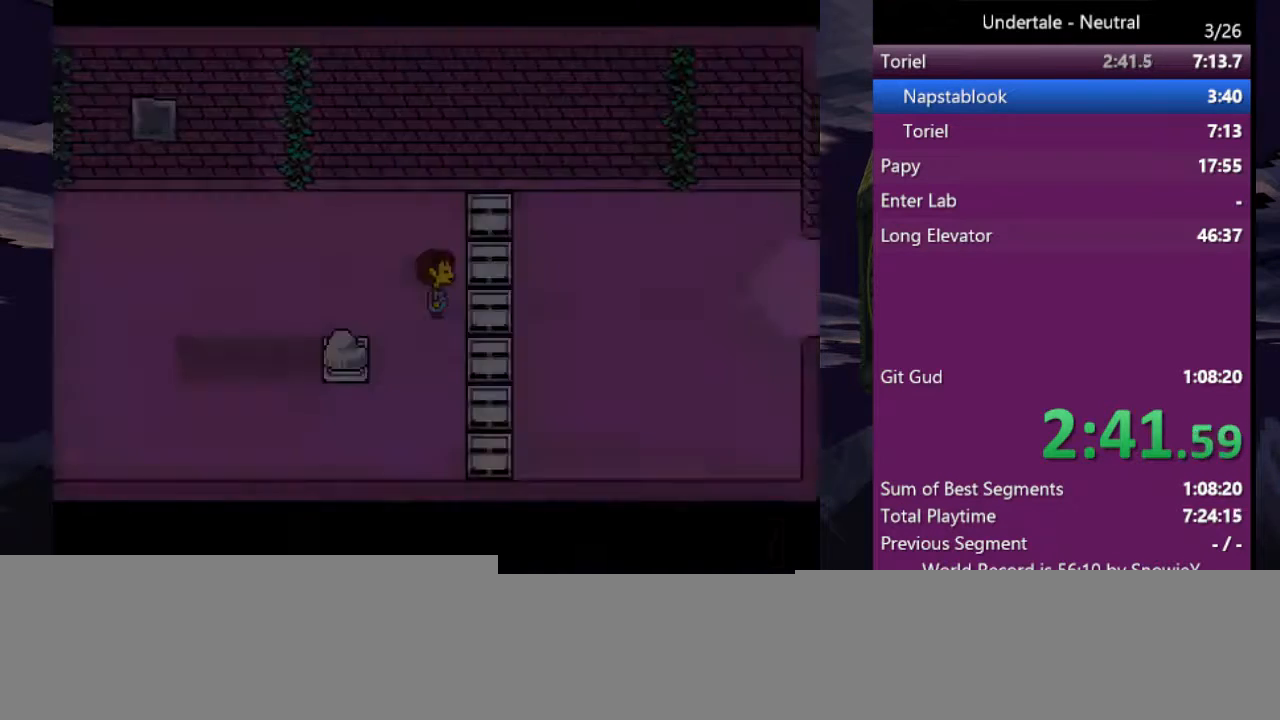
{"keys": ["right", "x", "z"], "events": [[67, "up", "down"], [100, "up", "up"], [400, "return", "down"], [400, "shift", "down"], [433, "return", "up"], [433, "x", "down"], [433, "z", "down"], [467, "shift", "up"]]}
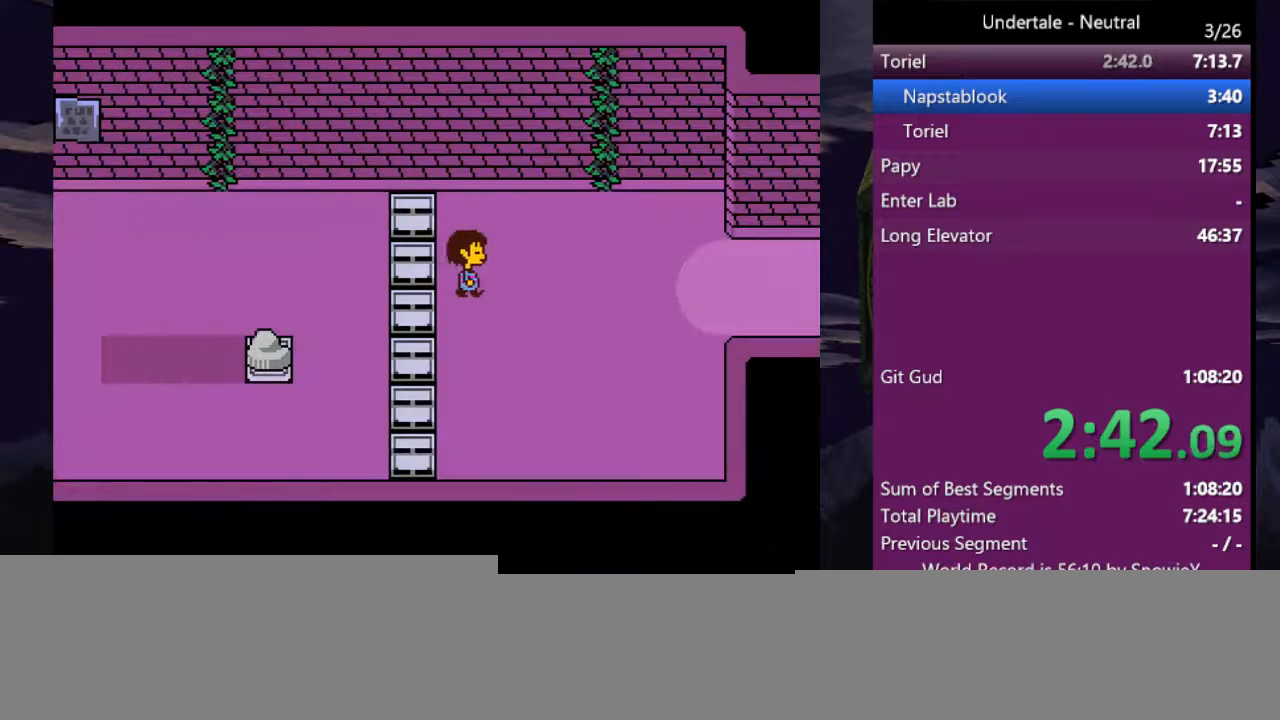
{"keys": ["right", "x", "z"], "events": [[33, "x", "up"], [33, "z", "up"], [67, "return", "down"], [67, "shift", "down"], [67, "z", "down"], [133, "shift", "up"], [133, "x", "down"], [167, "return", "up"], [167, "shift", "down"], [167, "x", "up"], [167, "z", "up"], [200, "x", "down"], [200, "z", "down"], [267, "return", "down"], [267, "shift", "up"], [300, "return", "up"], [300, "x", "up"], [300, "z", "up"], [367, "shift", "down"], [367, "x", "down"], [400, "return", "down"], [400, "z", "down"], [433, "return", "up"], [433, "shift", "up"], [433, "x", "up"], [433, "z", "up"], [500, "x", "down"], [500, "z", "down"]]}
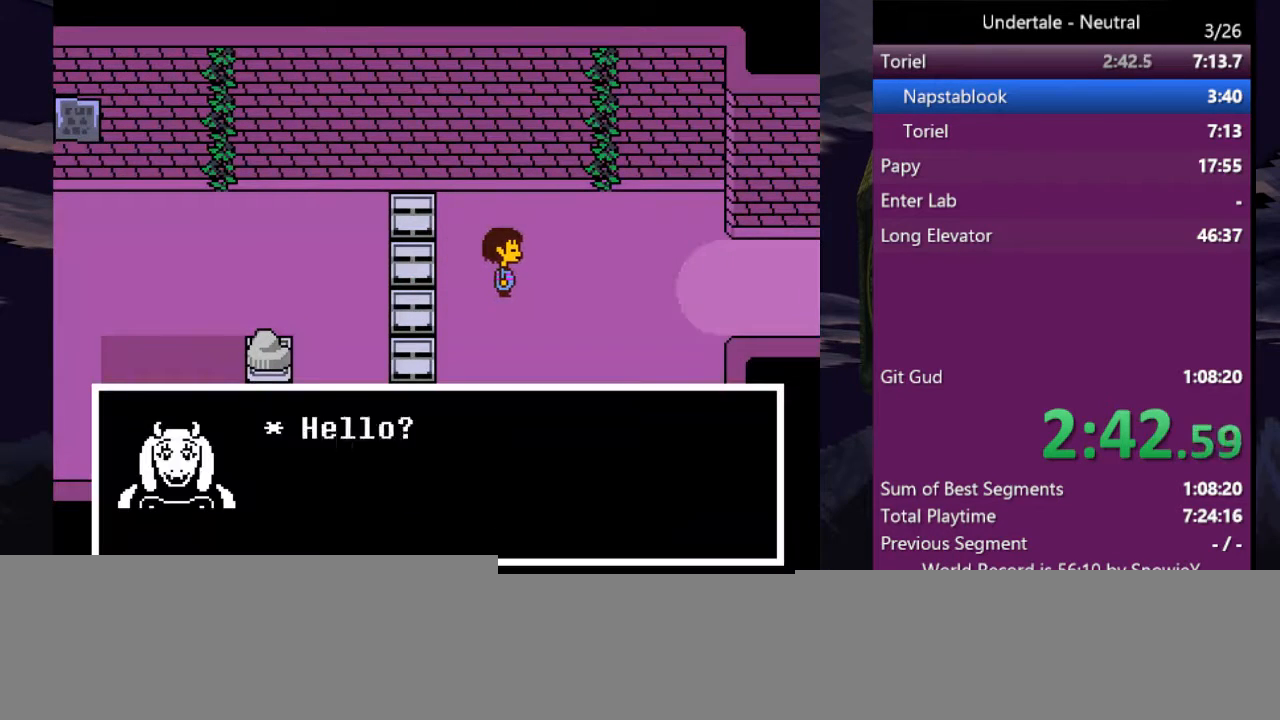
{"keys": ["right", "shift"], "events": [[33, "return", "down"], [33, "shift", "down"], [33, "z", "up"], [100, "x", "up"], [133, "return", "up"], [133, "shift", "up"], [133, "x", "down"], [133, "z", "down"], [167, "return", "down"], [167, "shift", "down"], [233, "x", "up"], [233, "z", "up"], [267, "shift", "up"], [267, "x", "down"], [267, "z", "down"], [333, "return", "up"], [333, "shift", "down"], [367, "return", "down"], [367, "x", "up"], [367, "z", "up"], [400, "shift", "up"], [400, "x", "down"], [400, "z", "down"], [467, "return", "up"], [467, "x", "up"], [500, "shift", "down"], [500, "z", "up"]]}
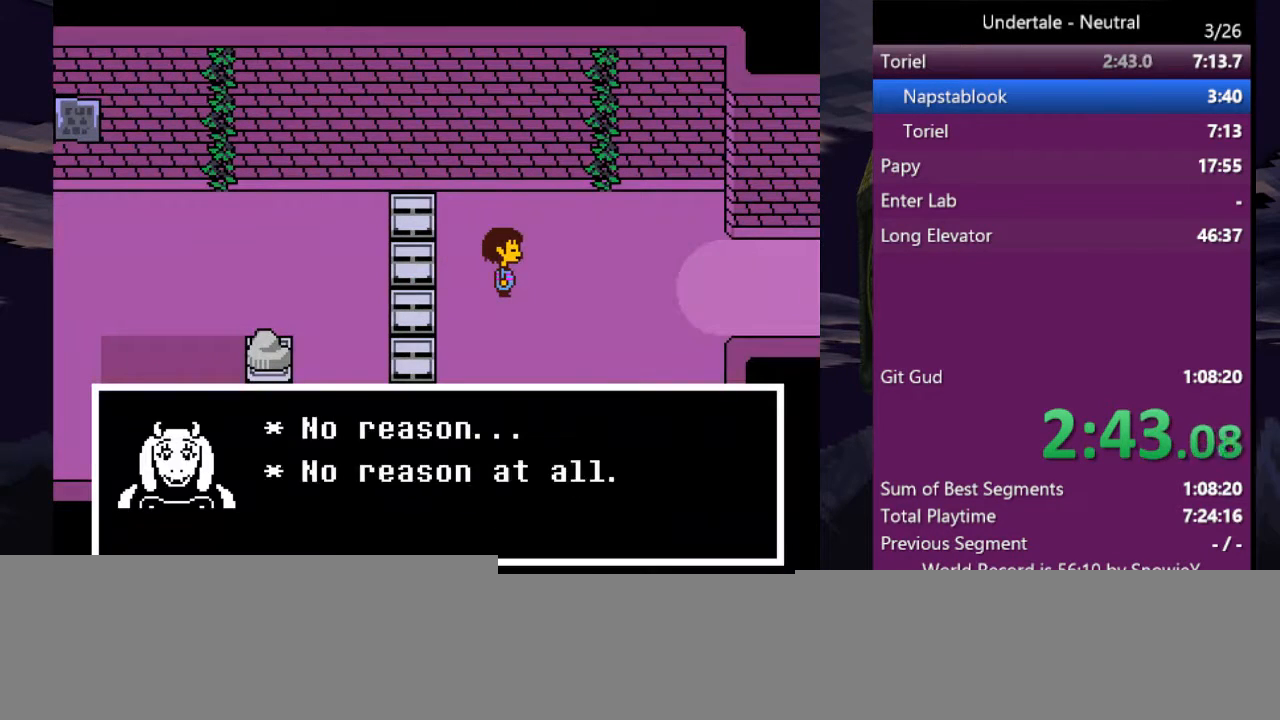
{"keys": ["return", "right", "shift", "x", "z"], "events": [[67, "return", "down"], [67, "shift", "up"], [67, "x", "down"], [67, "z", "down"], [100, "return", "up"], [100, "x", "up"], [100, "z", "up"], [133, "return", "down"], [133, "shift", "down"], [200, "return", "up"], [200, "x", "down"], [200, "z", "down"], [233, "shift", "up"], [233, "x", "up"], [233, "z", "up"], [300, "x", "down"], [300, "z", "down"], [333, "return", "down"], [333, "shift", "down"], [400, "shift", "up"], [400, "x", "up"], [400, "z", "up"], [433, "return", "up"], [433, "x", "down"], [433, "z", "down"], [467, "return", "down"], [467, "shift", "down"]]}
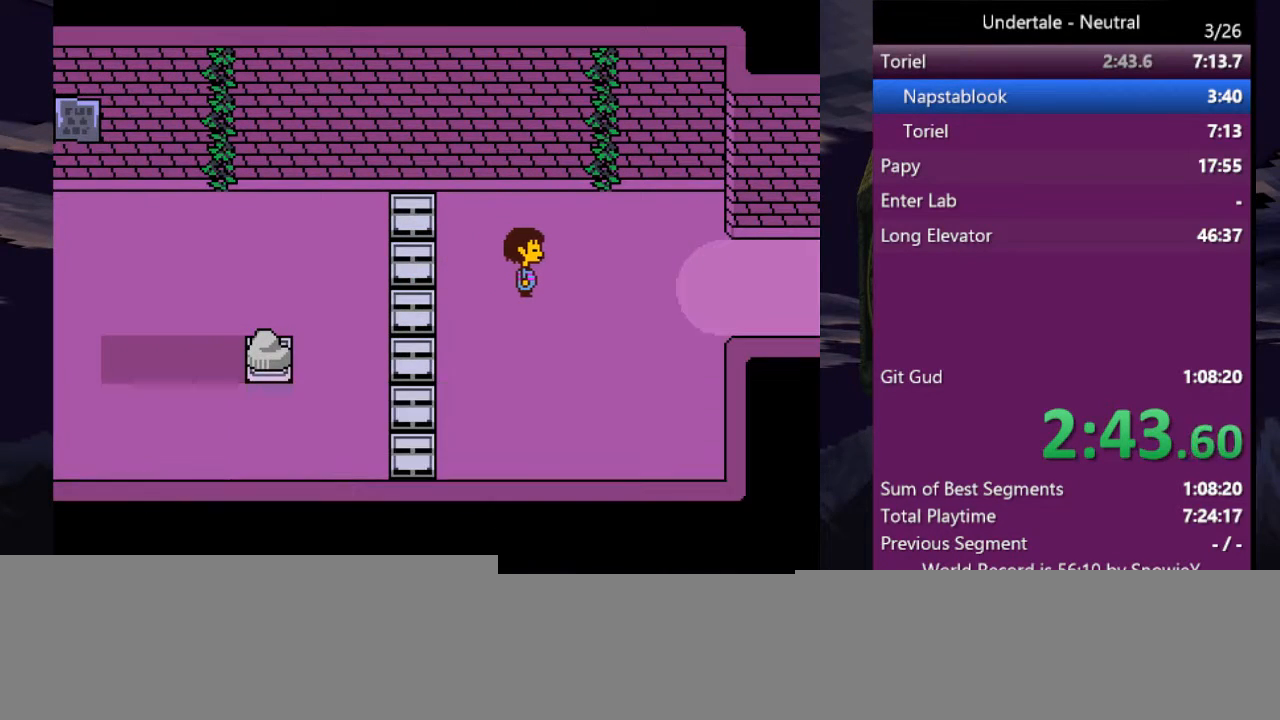
{"keys": ["right"], "events": [[33, "x", "up"], [33, "z", "up"], [67, "return", "up"], [67, "shift", "up"], [67, "x", "down"], [67, "z", "down"], [133, "return", "down"], [133, "x", "up"], [133, "z", "up"], [200, "return", "up"]]}
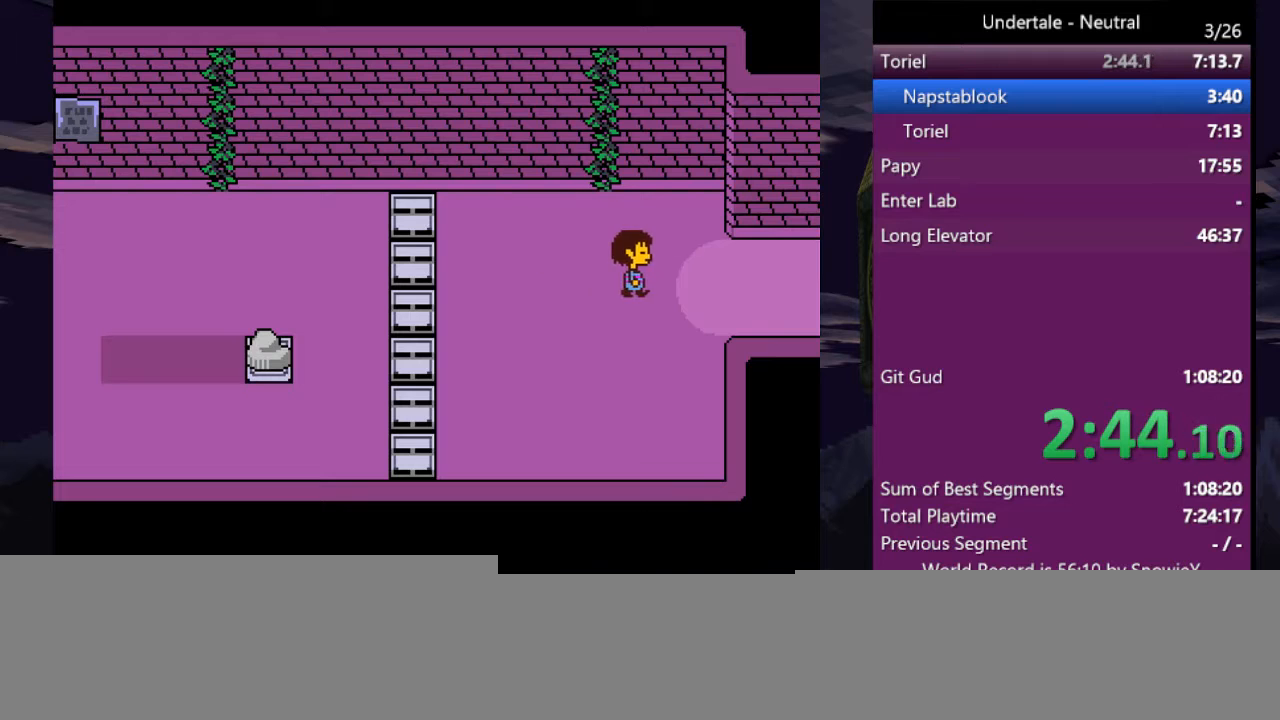
{"keys": ["right"], "events": []}
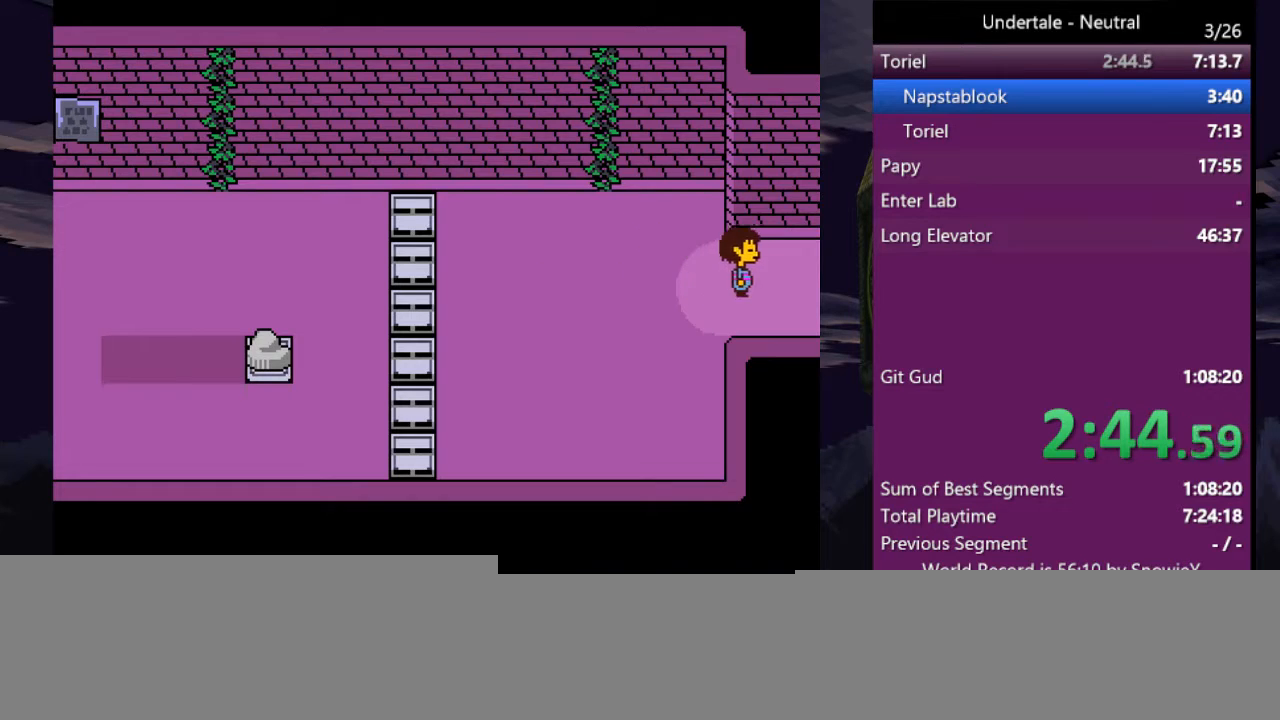
{"keys": ["right"], "events": []}
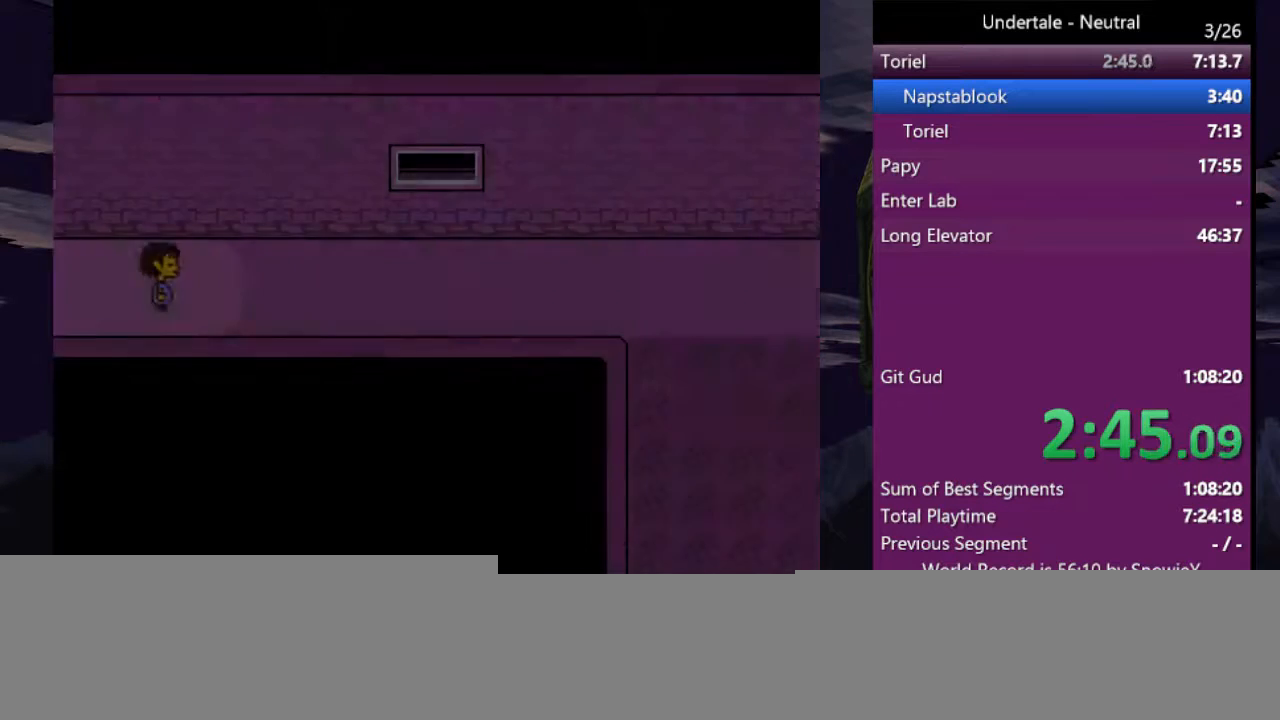
{"keys": ["right"], "events": [[200, "down", "down"], [433, "down", "up"]]}
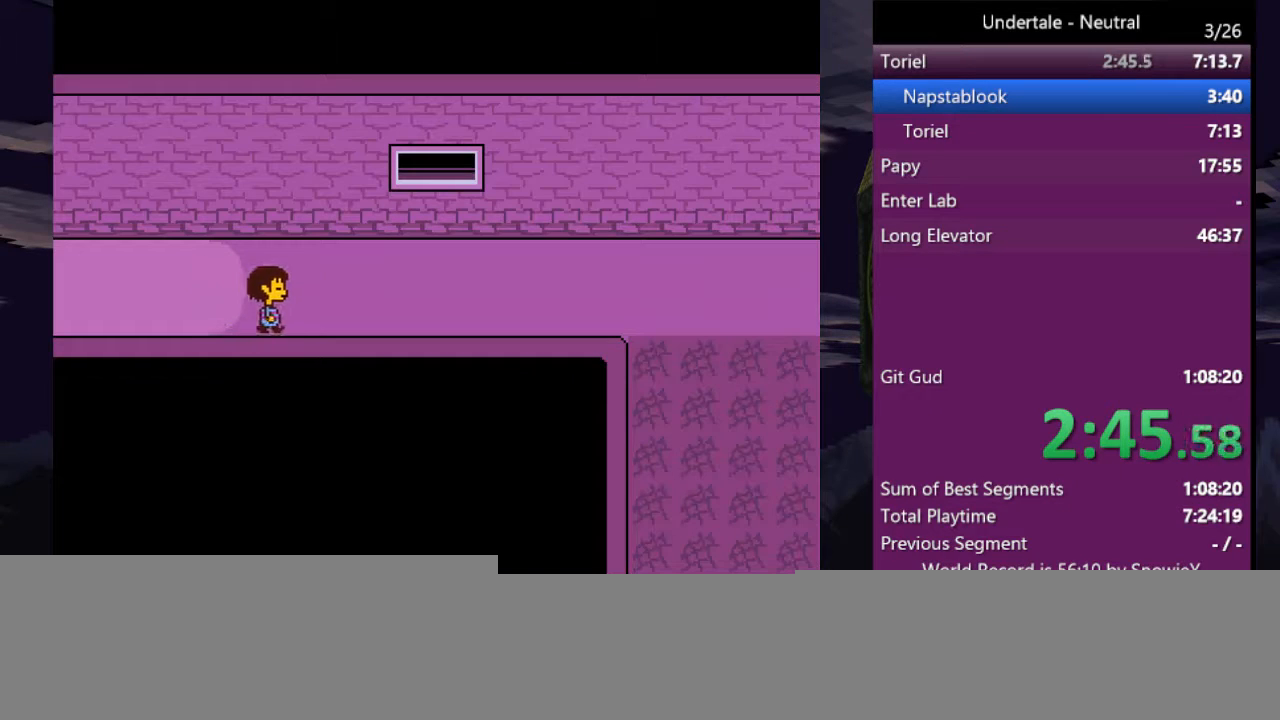
{"keys": ["right"], "events": []}
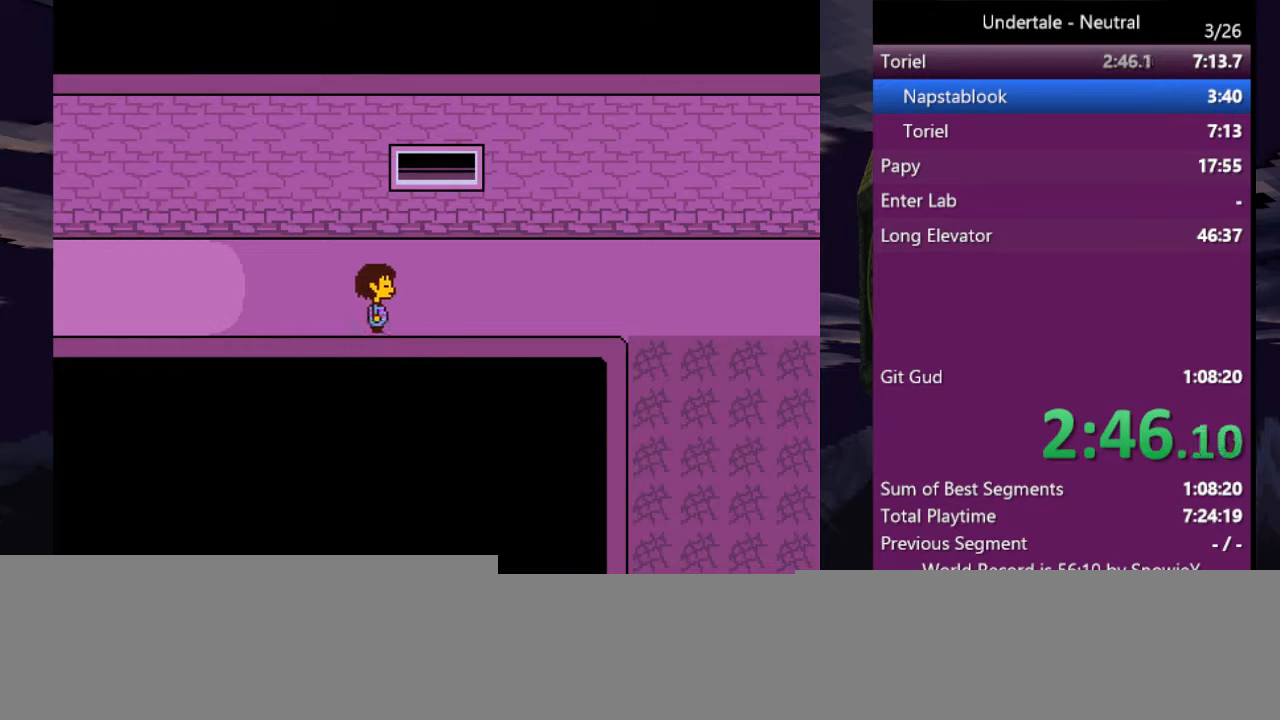
{"keys": ["right"], "events": []}
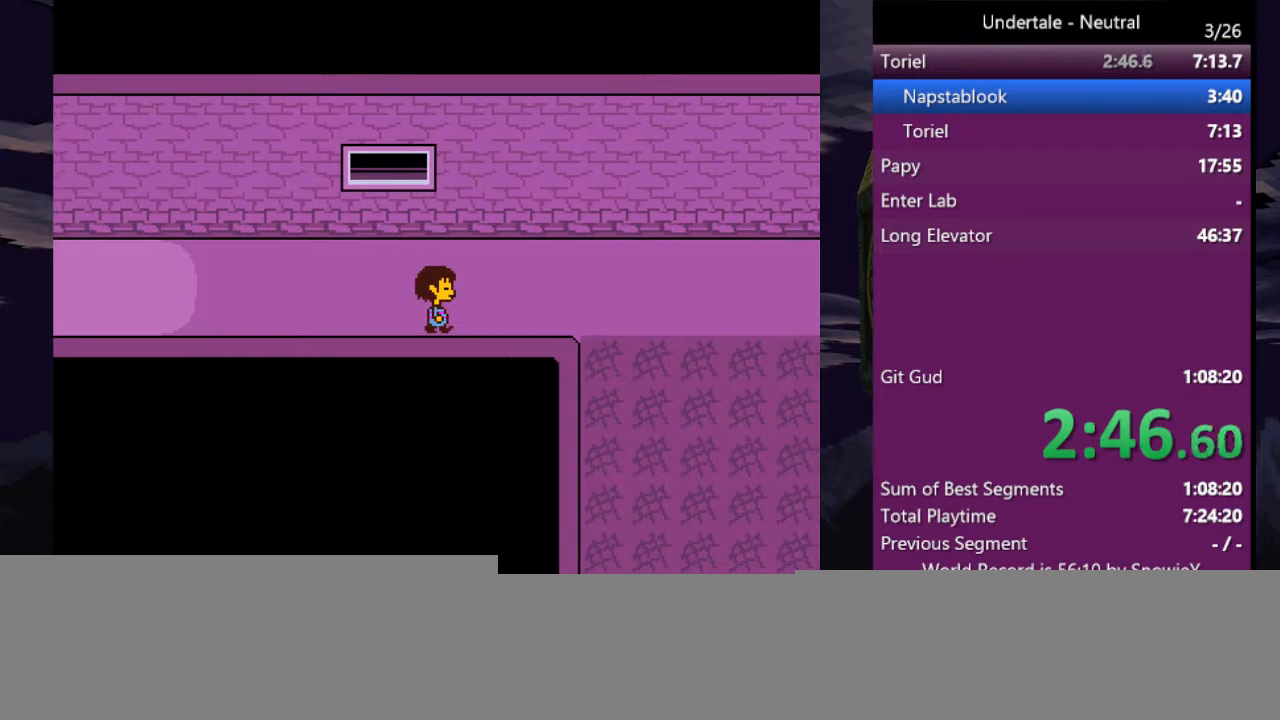
{"keys": ["right"], "events": []}
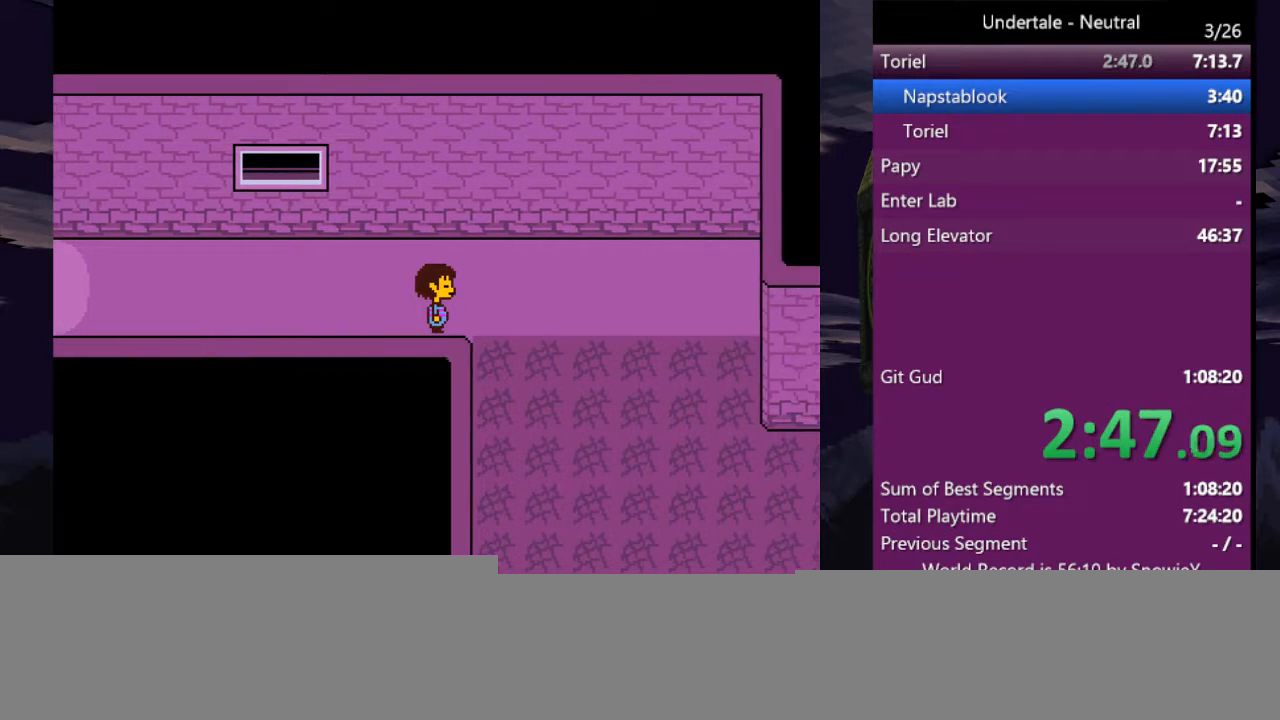
{"keys": ["right"], "events": []}
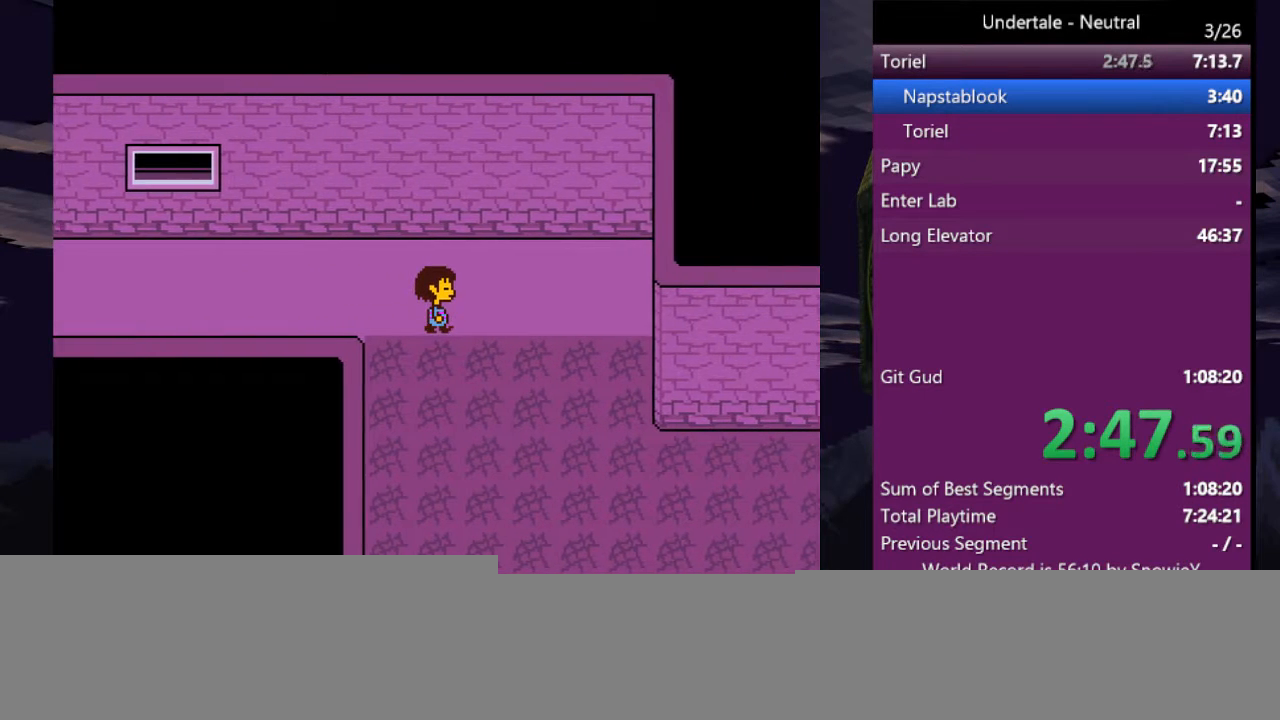
{"keys": ["right"], "events": []}
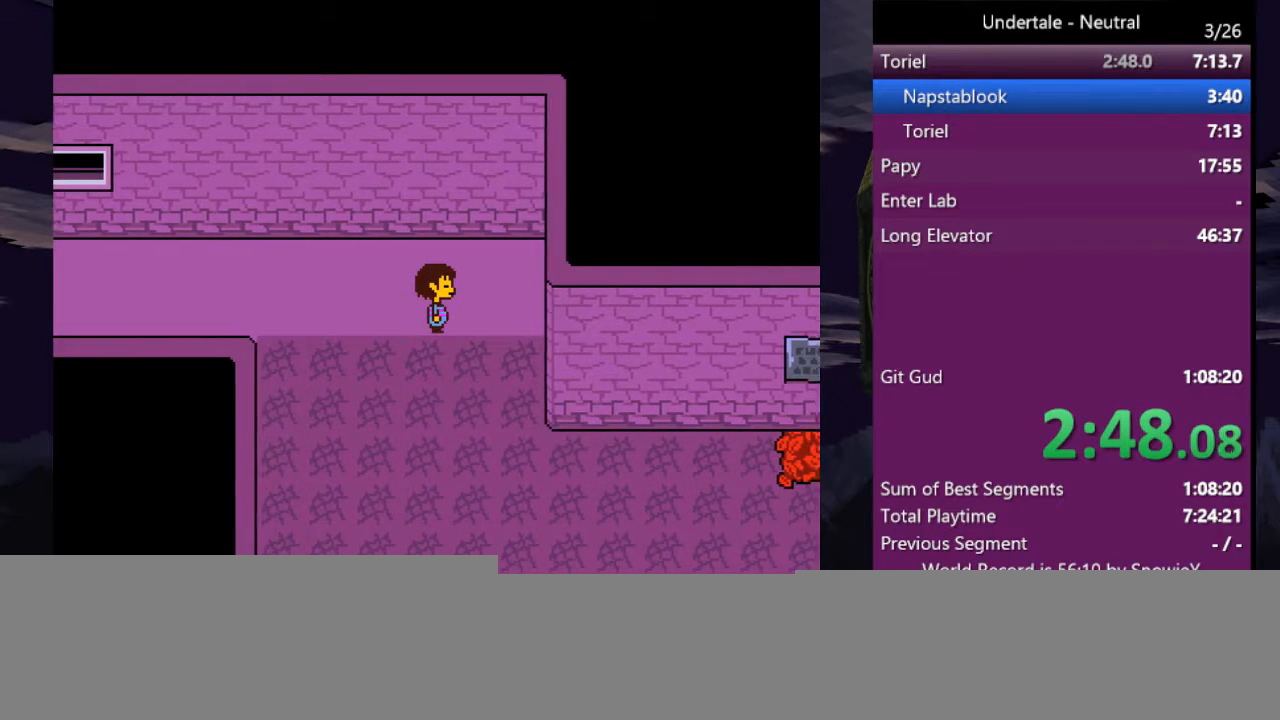
{"keys": ["down", "right"], "events": [[67, "down", "down"]]}
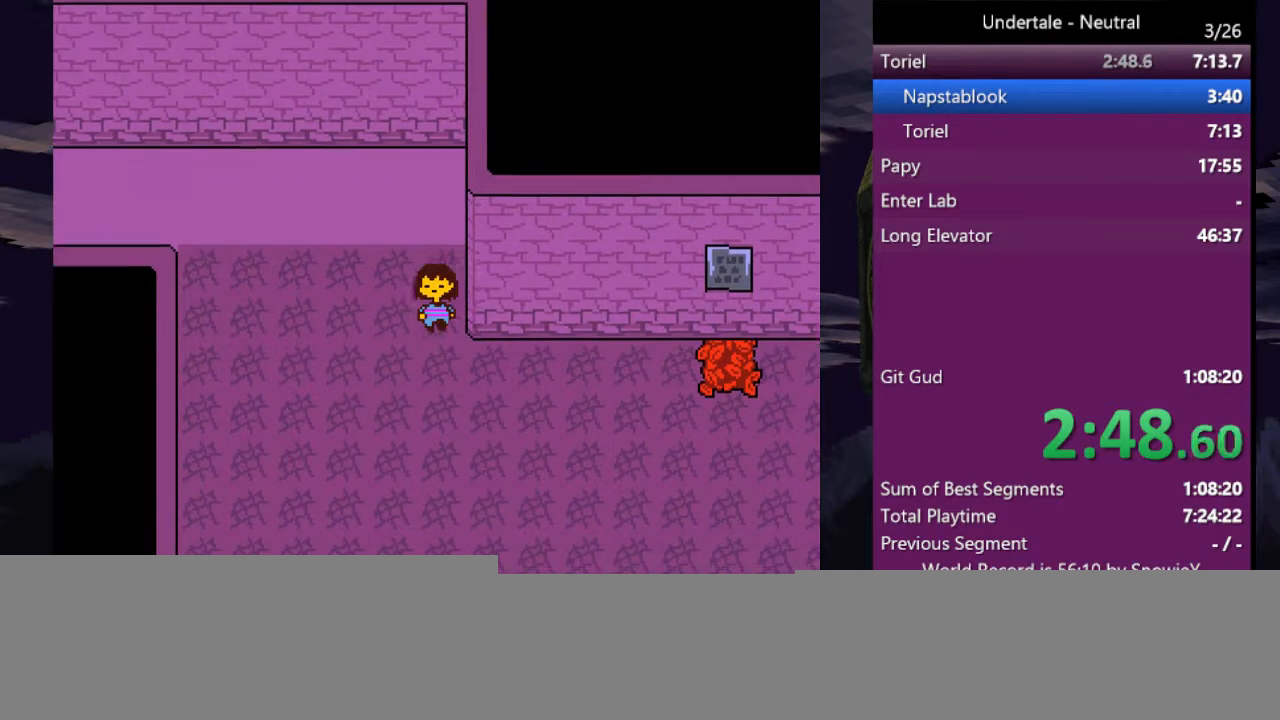
{"keys": ["down"], "events": [[100, "right", "up"]]}
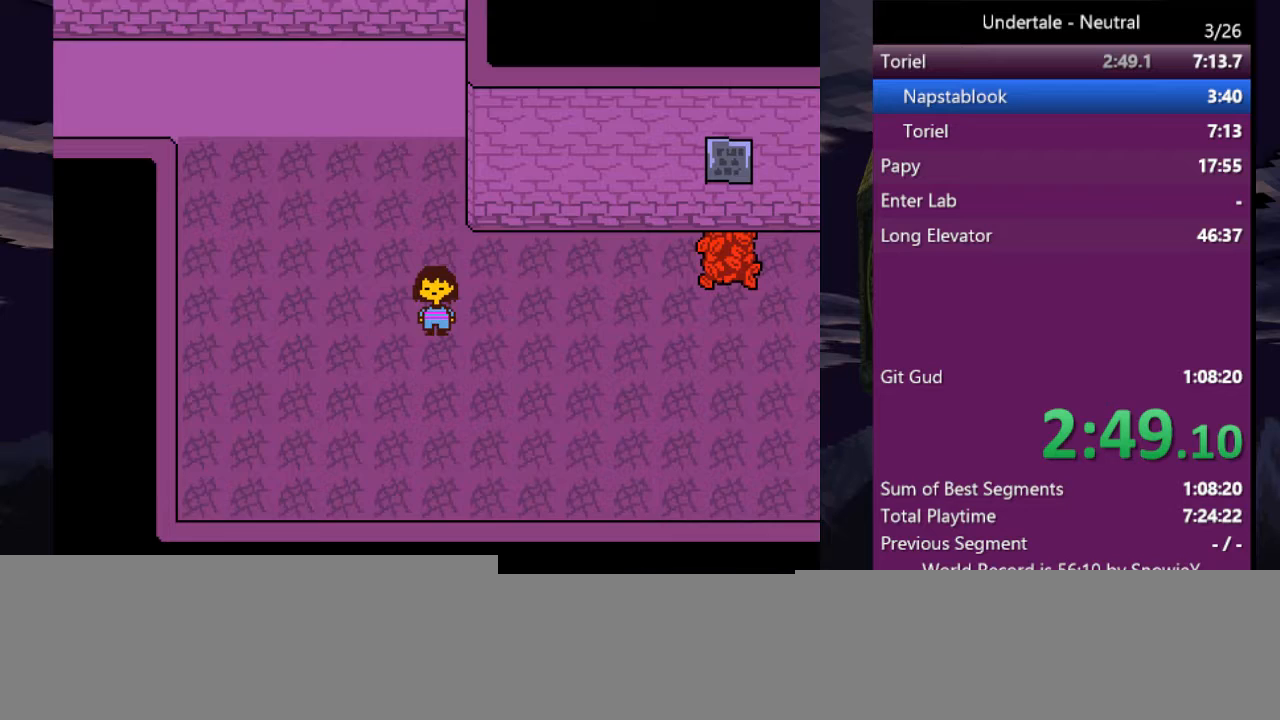
{"keys": ["down"], "events": []}
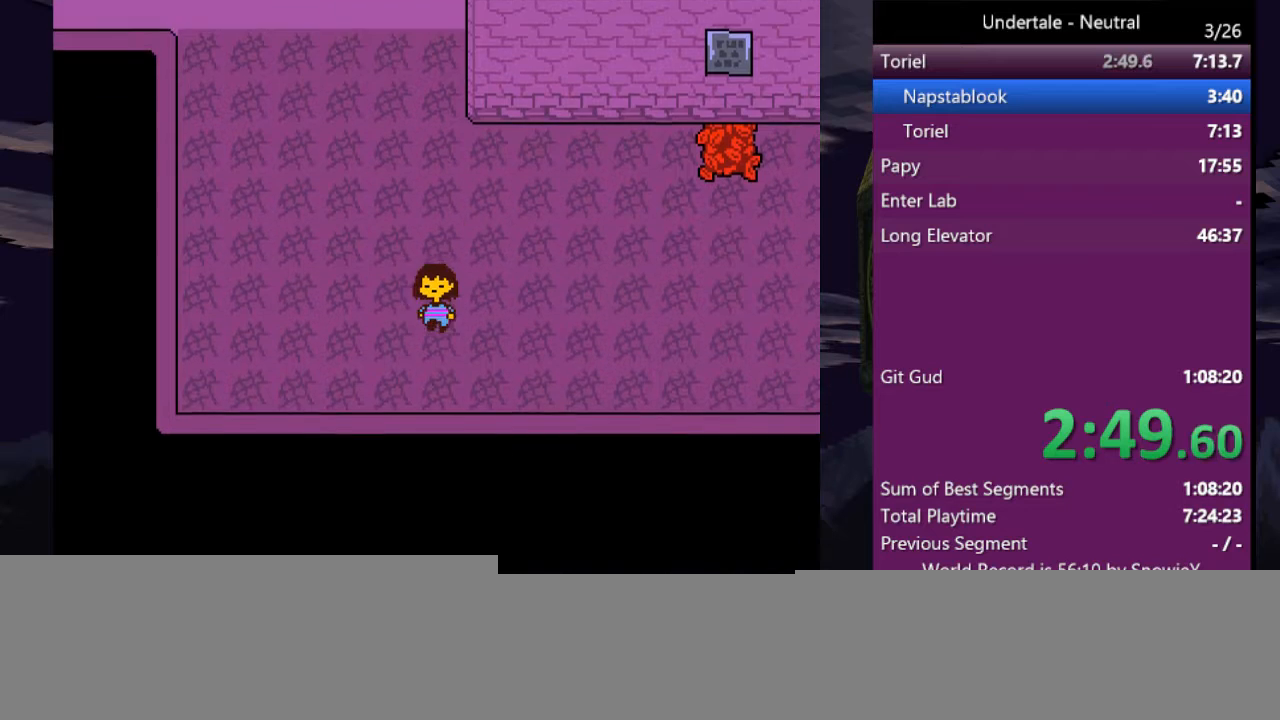
{"keys": ["right"], "events": [[200, "right", "down"], [400, "down", "up"]]}
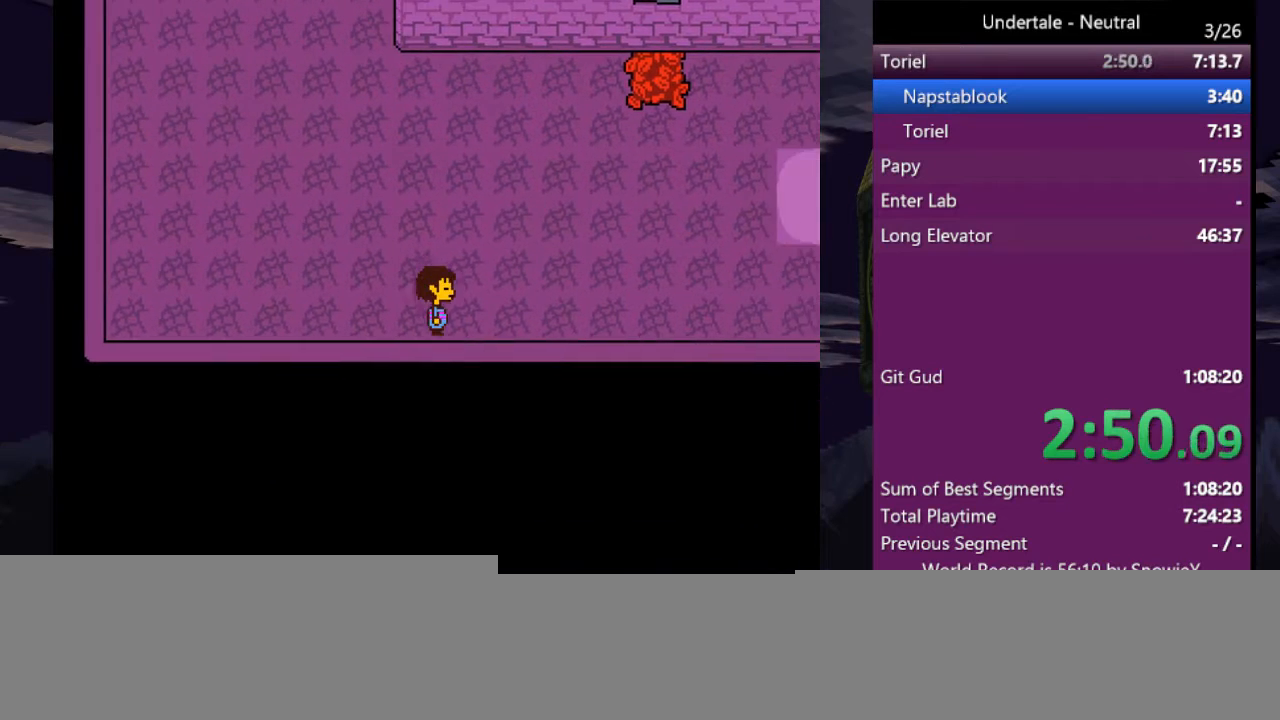
{"keys": ["up"], "events": [[33, "up", "down"], [233, "right", "up"]]}
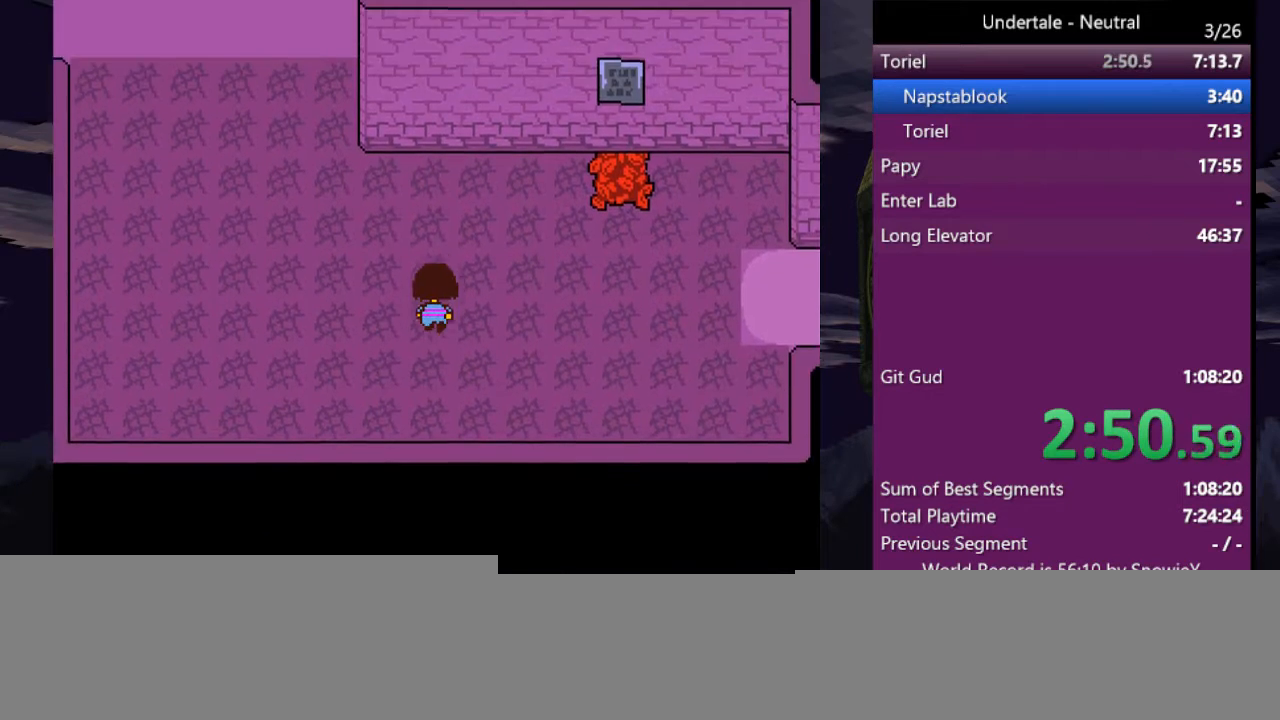
{"keys": ["right"], "events": [[200, "right", "down"], [233, "up", "up"]]}
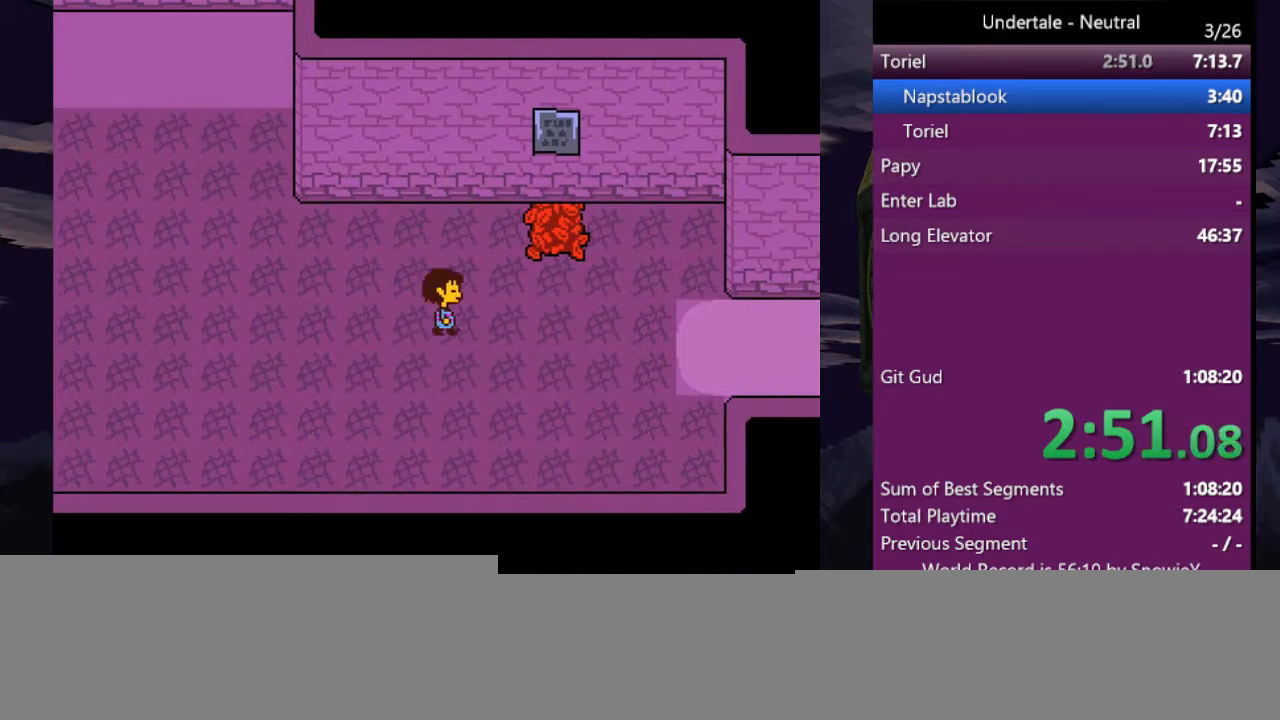
{"keys": ["down", "right"], "events": [[167, "down", "down"]]}